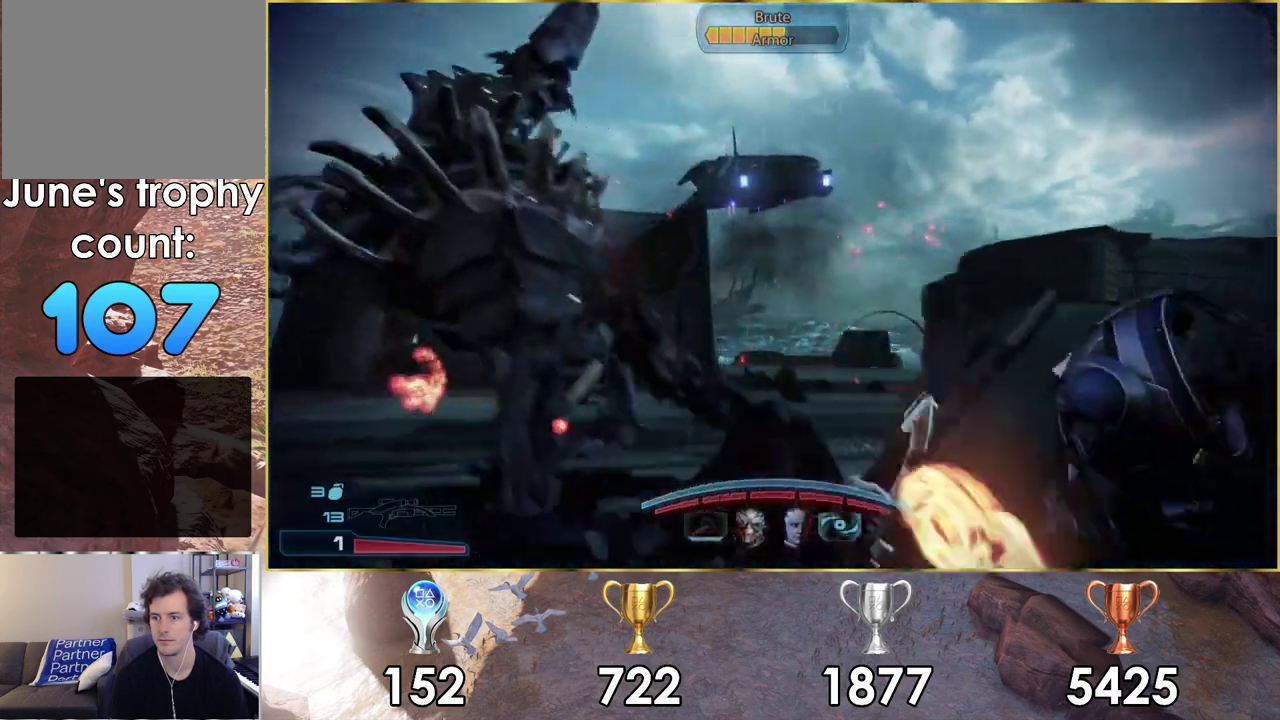
Gameplay with a controller (PlayStation layout); each line is a JSON object with the inputs held at the frame after it (dt_ms = milliseconds from this image to that frame). "events" lists button and stick changes between this image and that frame as [ms after this image, input, new state], when the widget could be followed in between.
{"dt_ms": 200, "buttons": [], "left_stick": "right", "right_stick": "left", "events": [[33, "CROSS", "up"], [200, "right_stick", "left"]]}
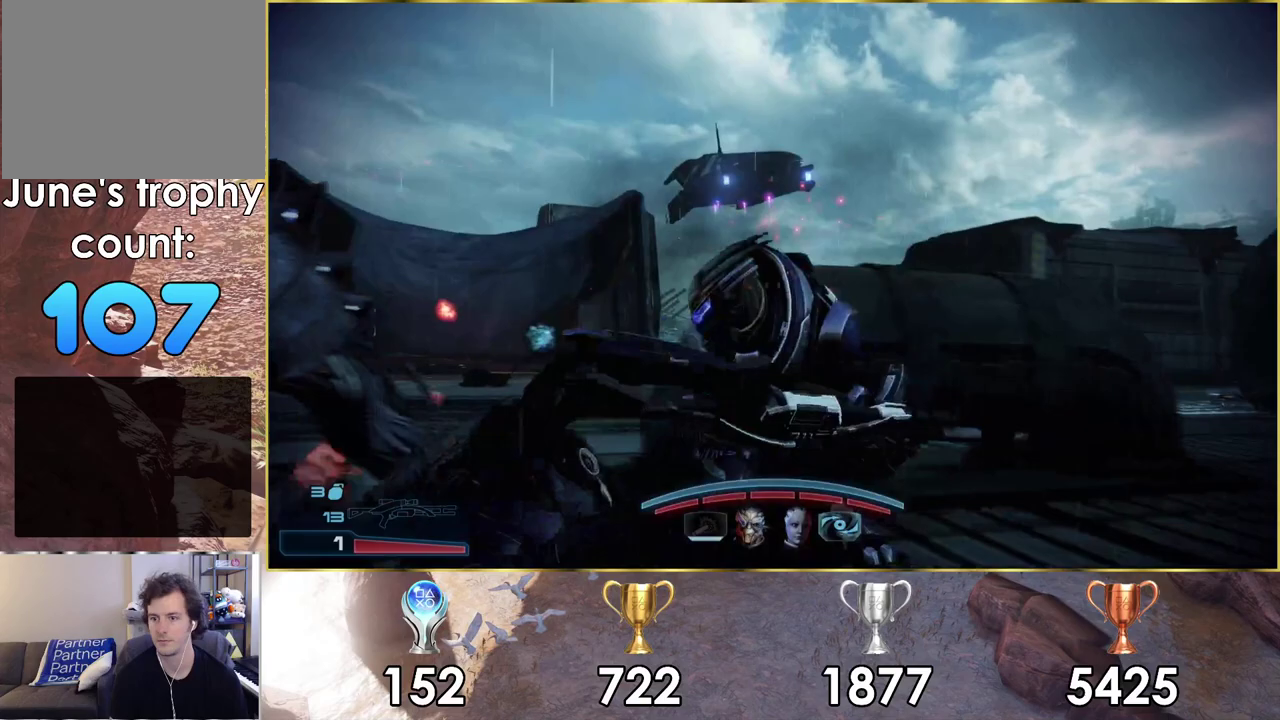
{"dt_ms": 700, "buttons": [], "left_stick": "down-right", "right_stick": "left", "events": [[500, "left_stick", "down-right"], [550, "left_stick", "up-left"], [667, "left_stick", "down-right"]]}
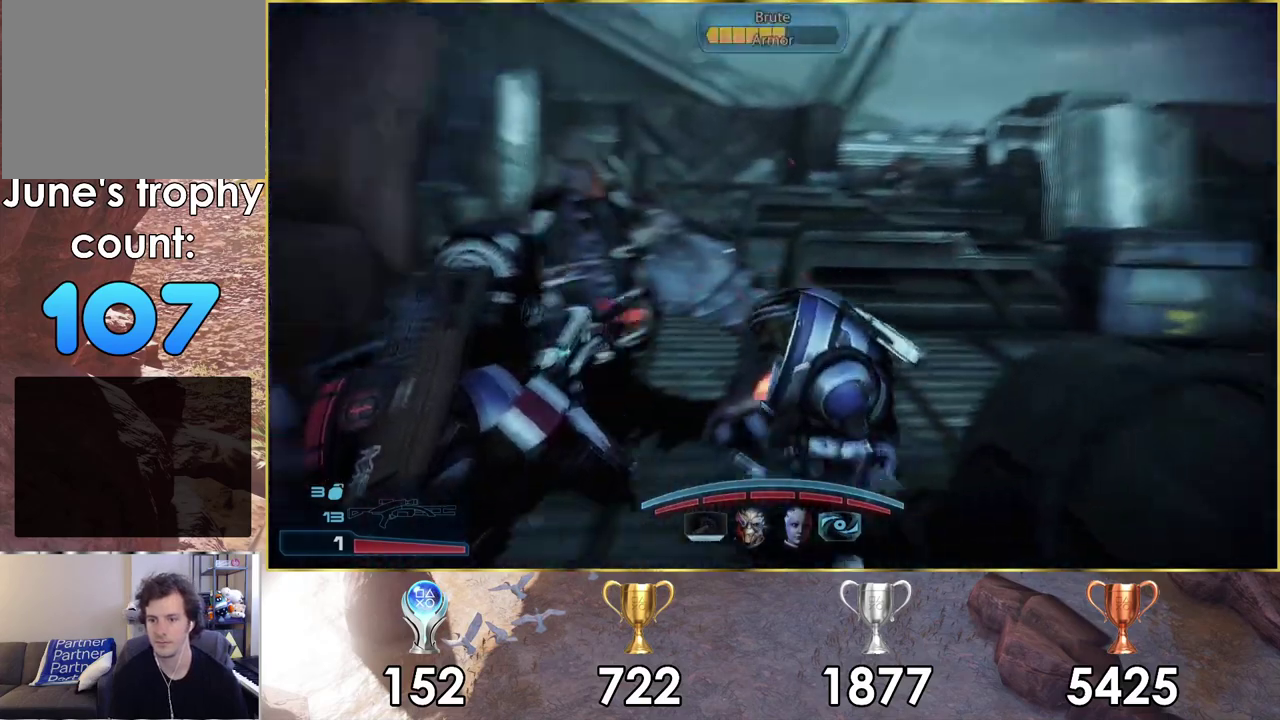
{"dt_ms": 100, "buttons": [], "left_stick": "down", "right_stick": "center", "events": [[33, "left_stick", "down"], [50, "right_stick", "center"]]}
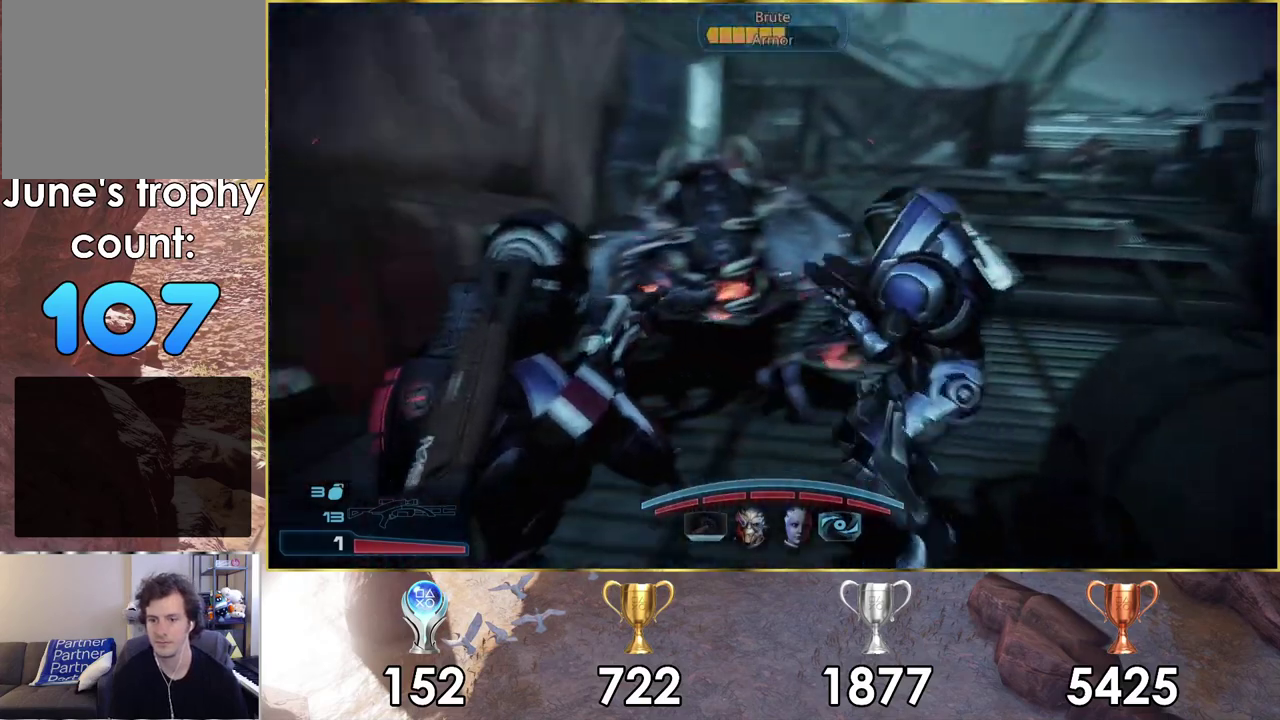
{"dt_ms": 500, "buttons": [], "left_stick": "down", "right_stick": "center", "events": [[67, "right_stick", "down-left"], [217, "right_stick", "center"], [283, "right_stick", "down-left"], [483, "right_stick", "center"]]}
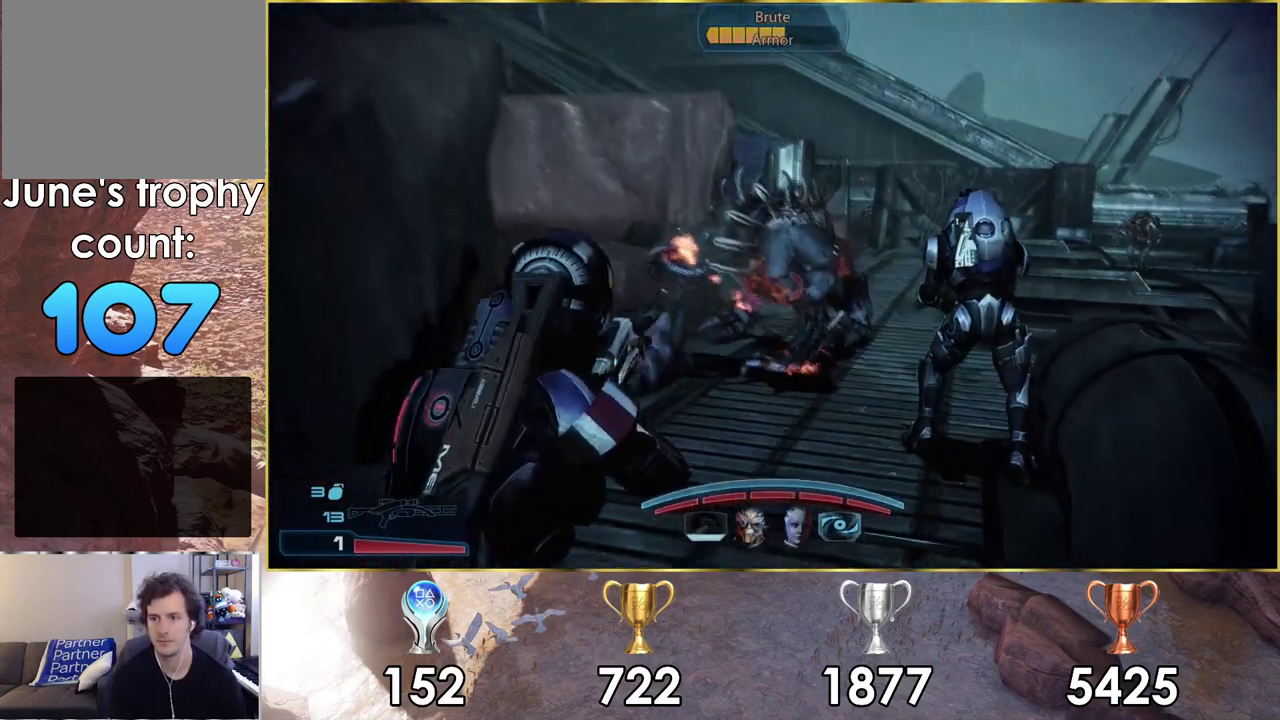
{"dt_ms": 400, "buttons": ["L2"], "left_stick": "down", "right_stick": "center", "events": [[217, "right_stick", "down"], [300, "right_stick", "down-right"], [350, "right_stick", "center"], [367, "L2", "down"]]}
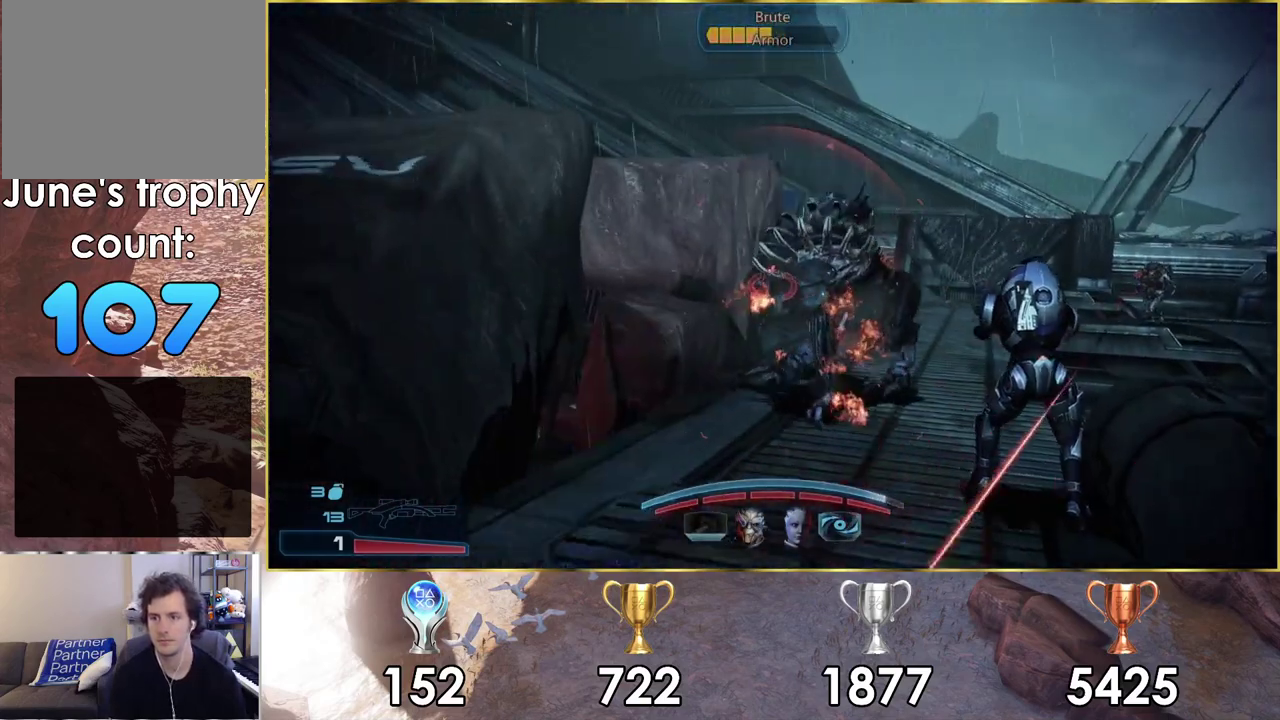
{"dt_ms": 400, "buttons": ["L2"], "left_stick": "center", "right_stick": "down-right", "events": [[267, "left_stick", "down-left"], [300, "right_stick", "right"], [333, "left_stick", "center"], [350, "right_stick", "down-right"]]}
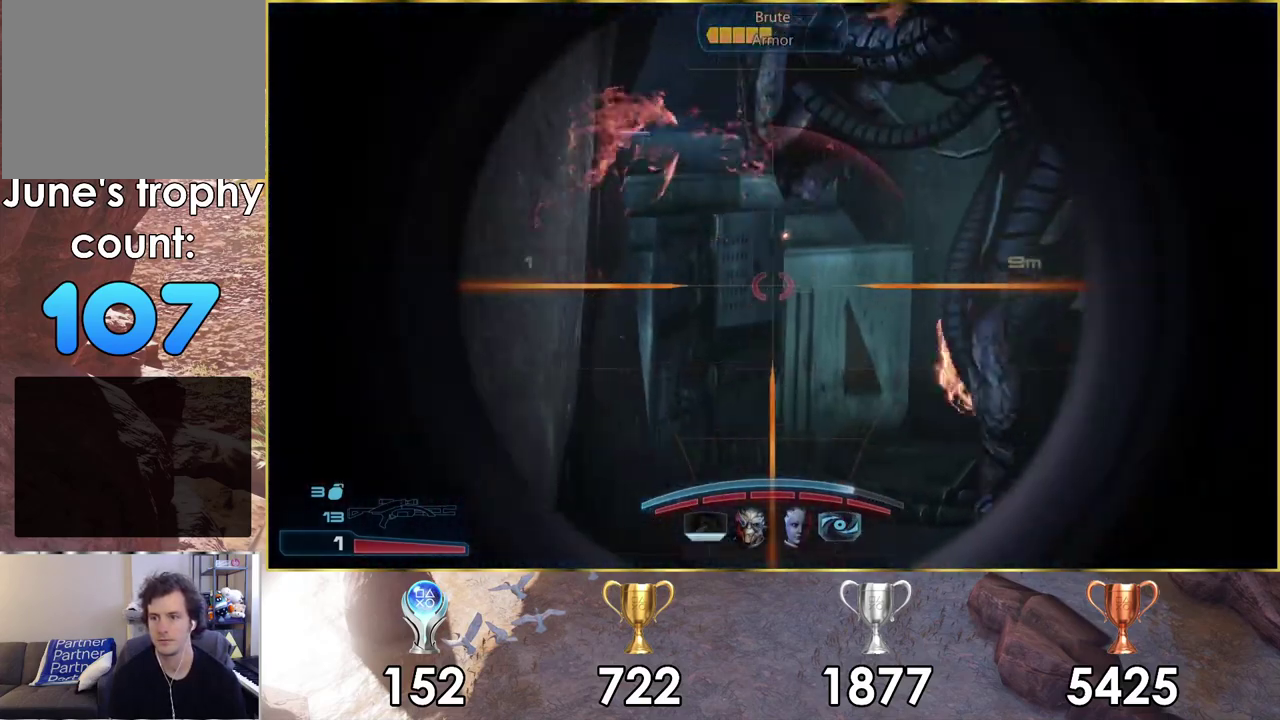
{"dt_ms": 200, "buttons": ["L2"], "left_stick": "center", "right_stick": "down-right"}
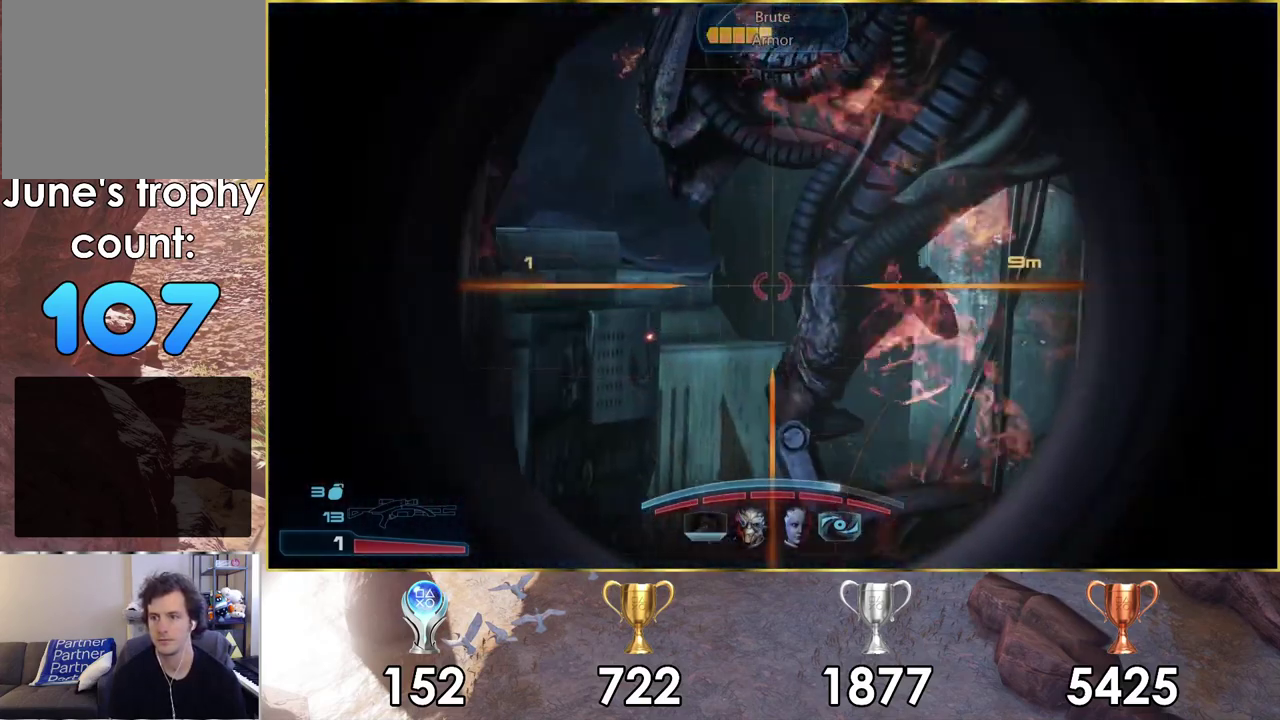
{"dt_ms": 300, "buttons": ["L2"], "left_stick": "center", "right_stick": "down"}
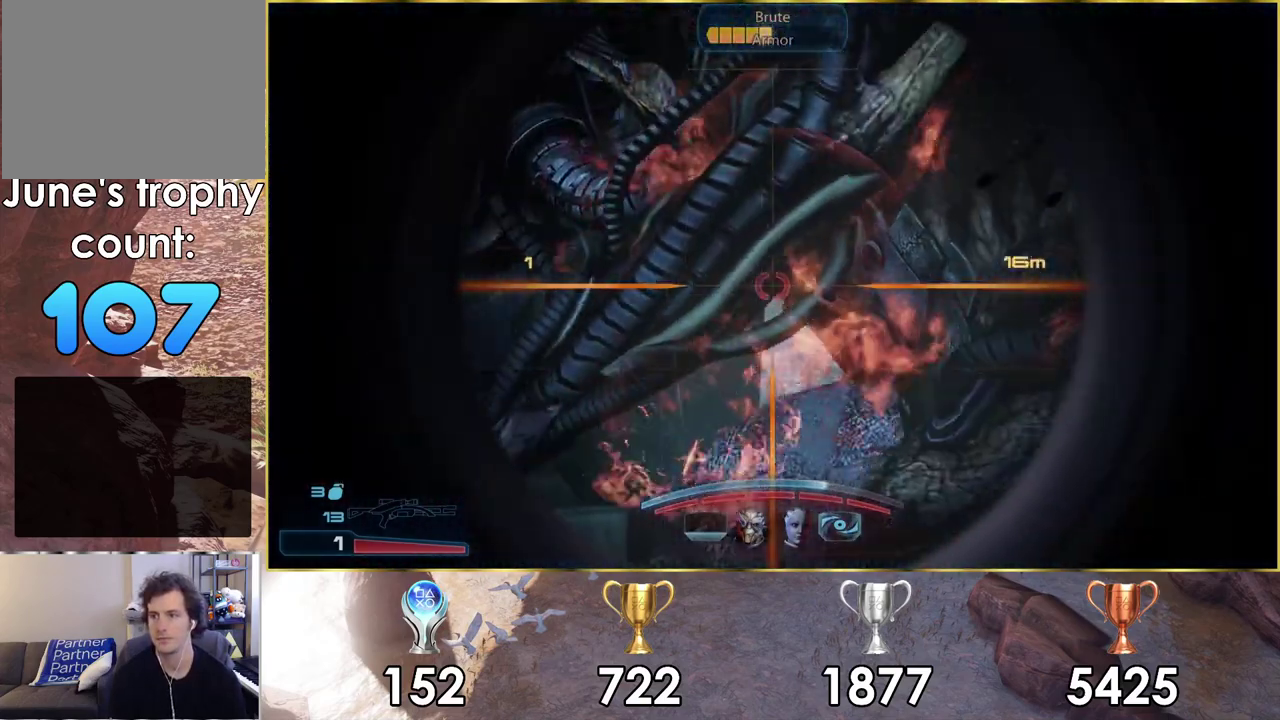
{"dt_ms": 100, "buttons": ["L2"], "left_stick": "center", "right_stick": "down-left"}
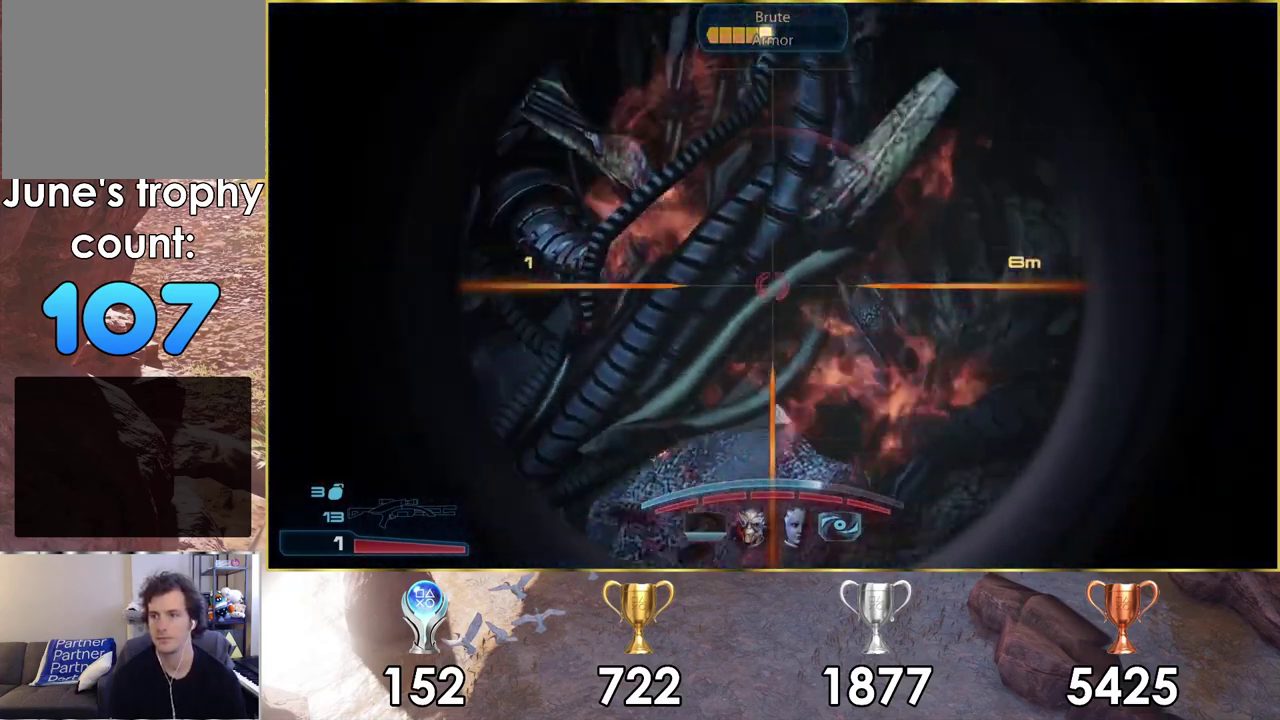
{"dt_ms": 400, "buttons": ["L2", "R2"], "left_stick": "center", "right_stick": "up-left"}
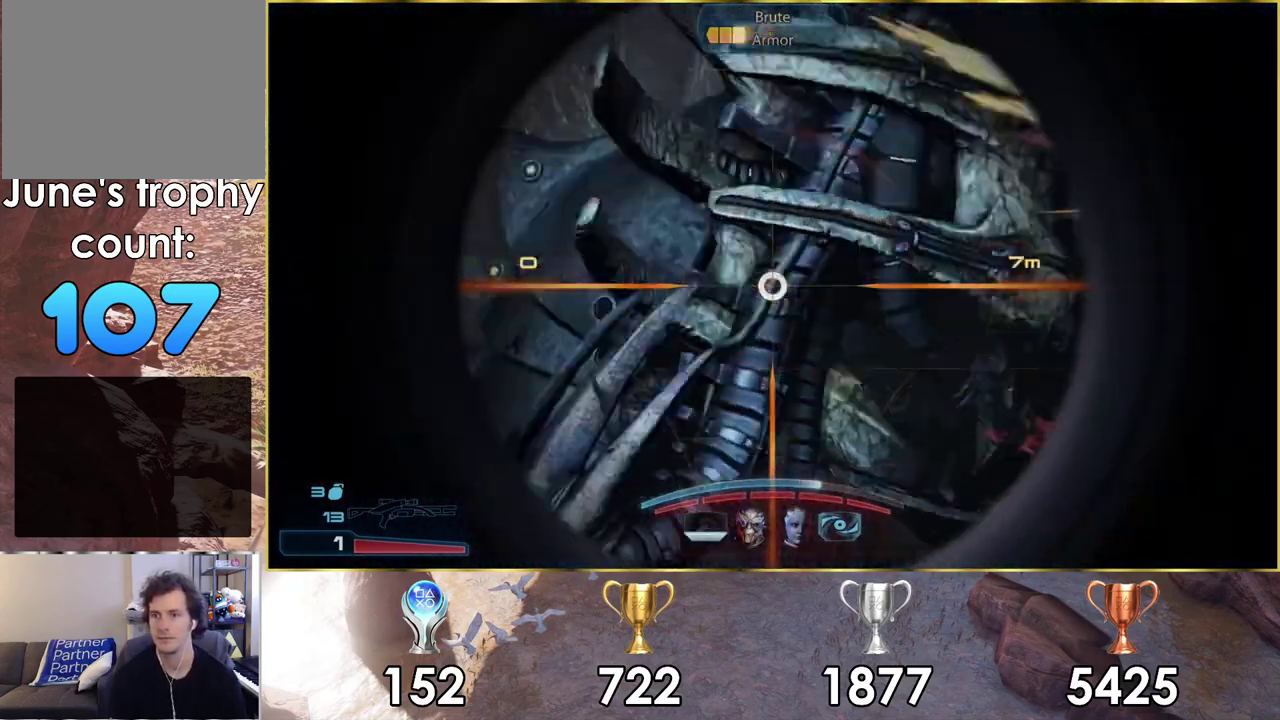
{"dt_ms": 200, "buttons": [], "left_stick": "center", "right_stick": "center"}
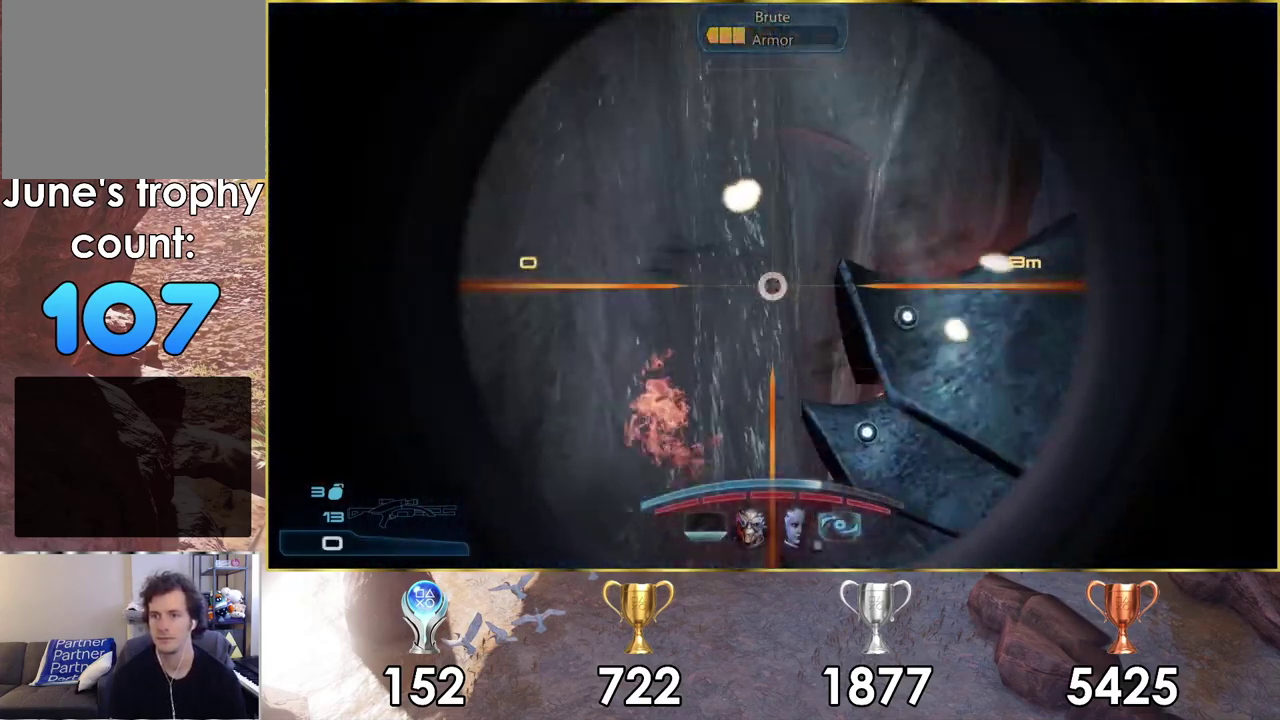
{"dt_ms": 400, "buttons": [], "left_stick": "up-left", "right_stick": "up-right"}
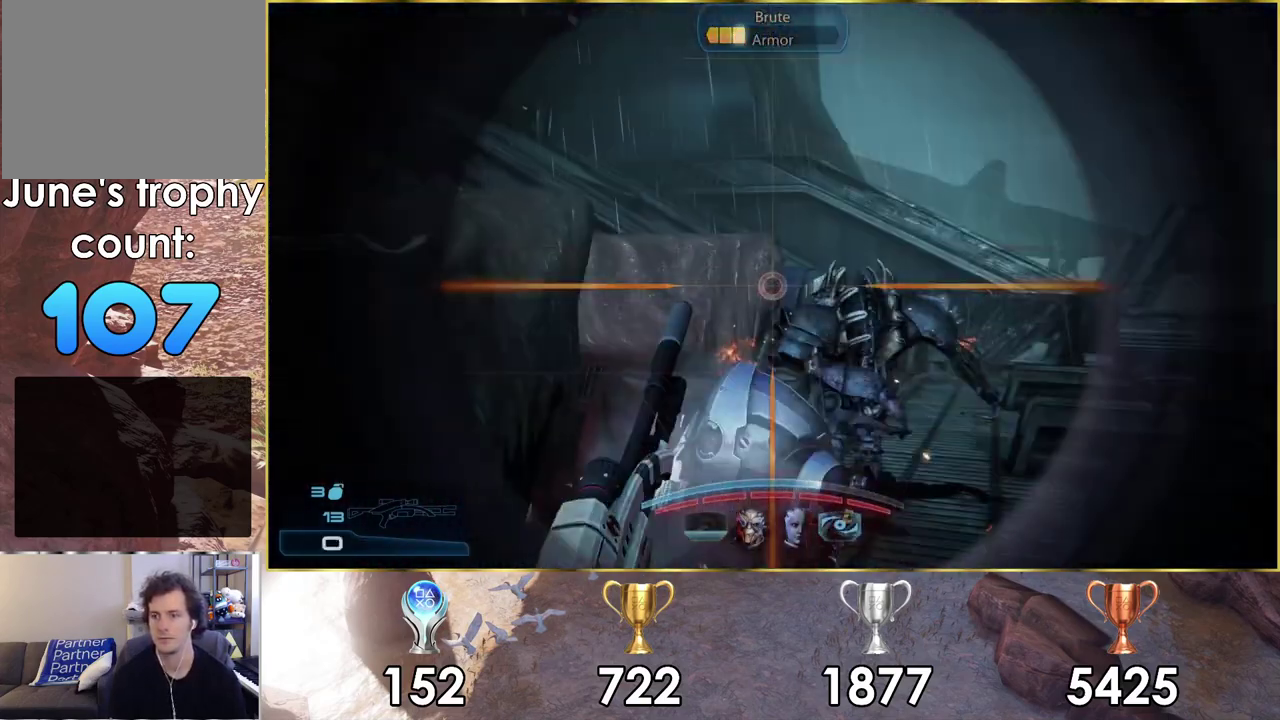
{"dt_ms": 300, "buttons": [], "left_stick": "down", "right_stick": "up-right"}
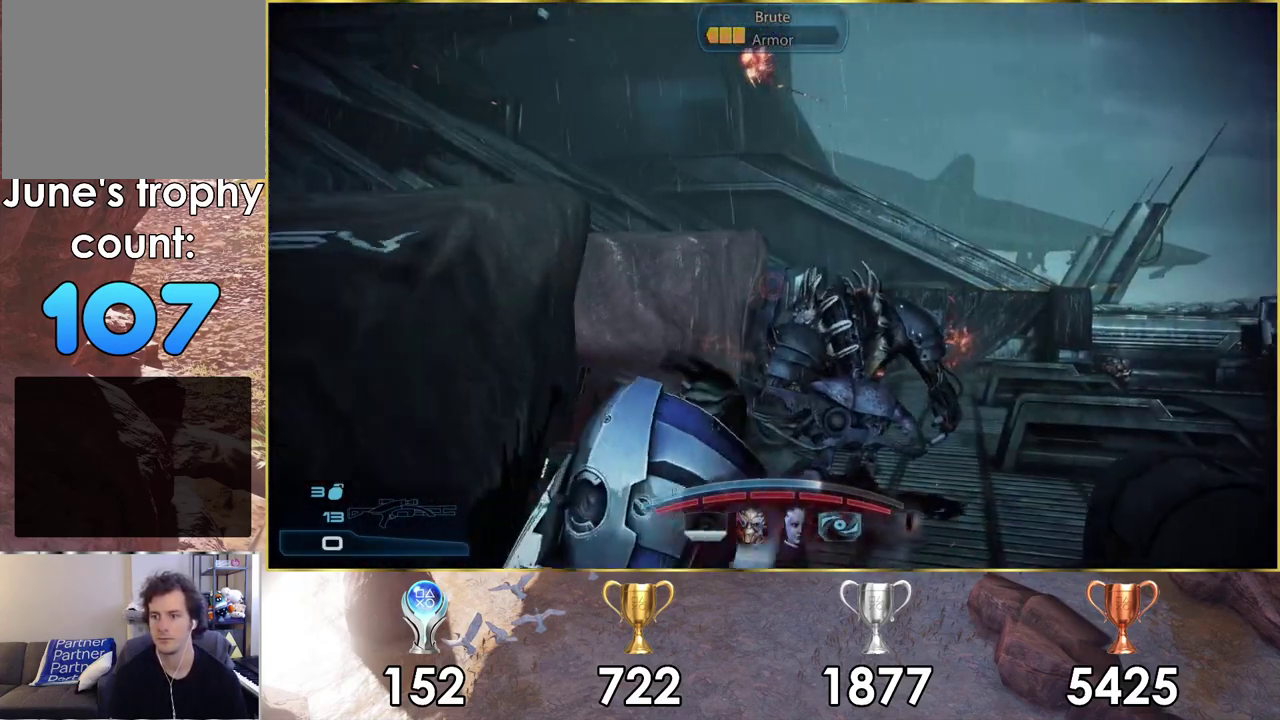
{"dt_ms": 300, "buttons": [], "left_stick": "down-left", "right_stick": "up"}
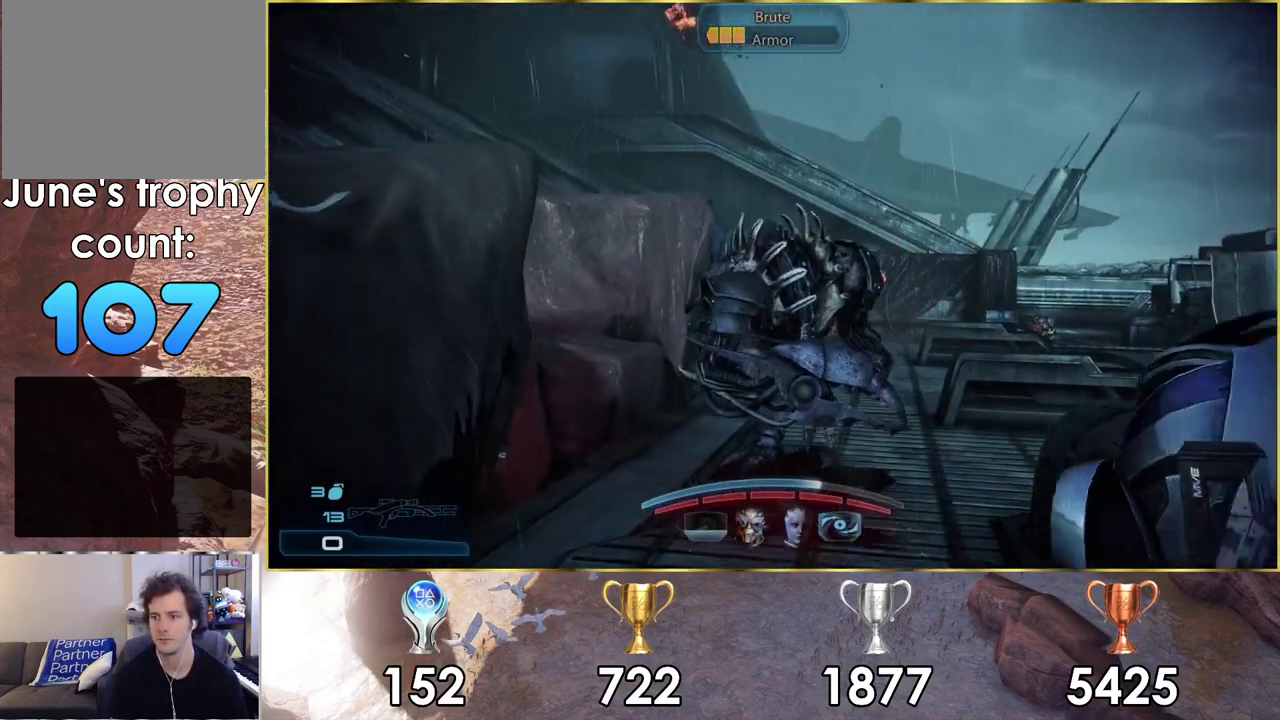
{"dt_ms": 200, "buttons": [], "left_stick": "down-left", "right_stick": "center", "events": [[33, "right_stick", "center"]]}
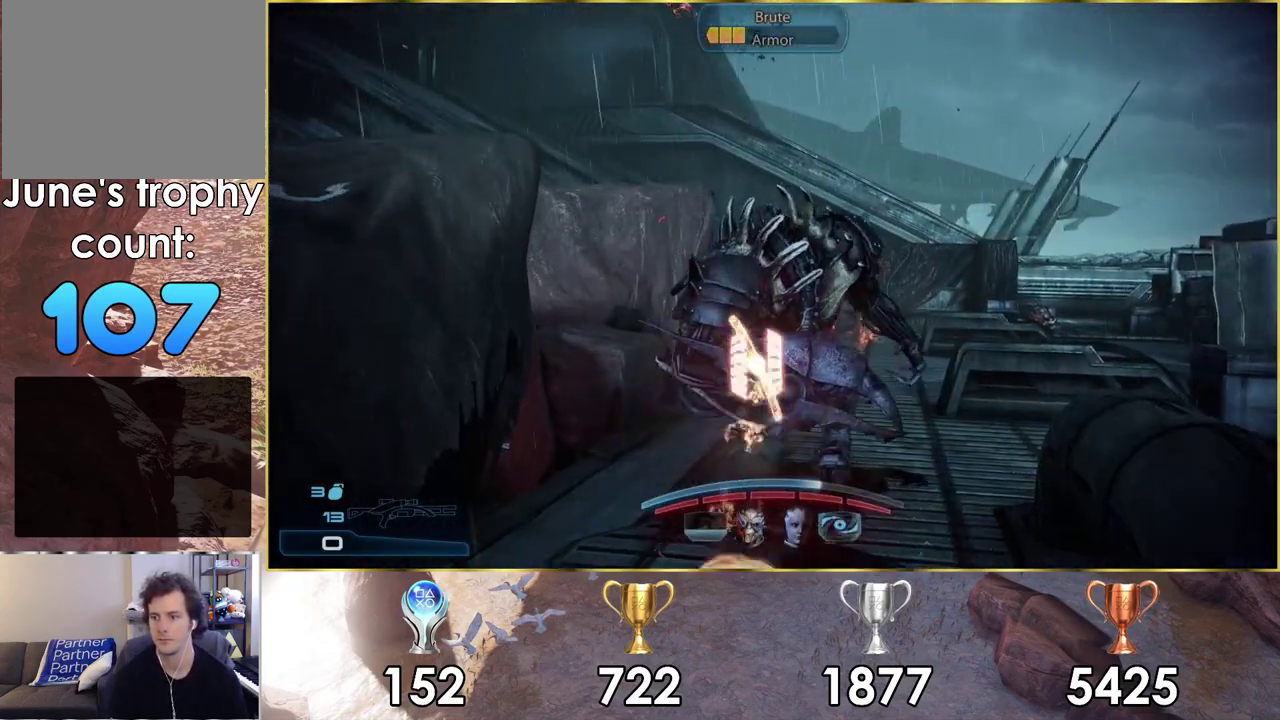
{"dt_ms": 600, "buttons": [], "left_stick": "right", "right_stick": "center", "events": [[50, "left_stick", "right"]]}
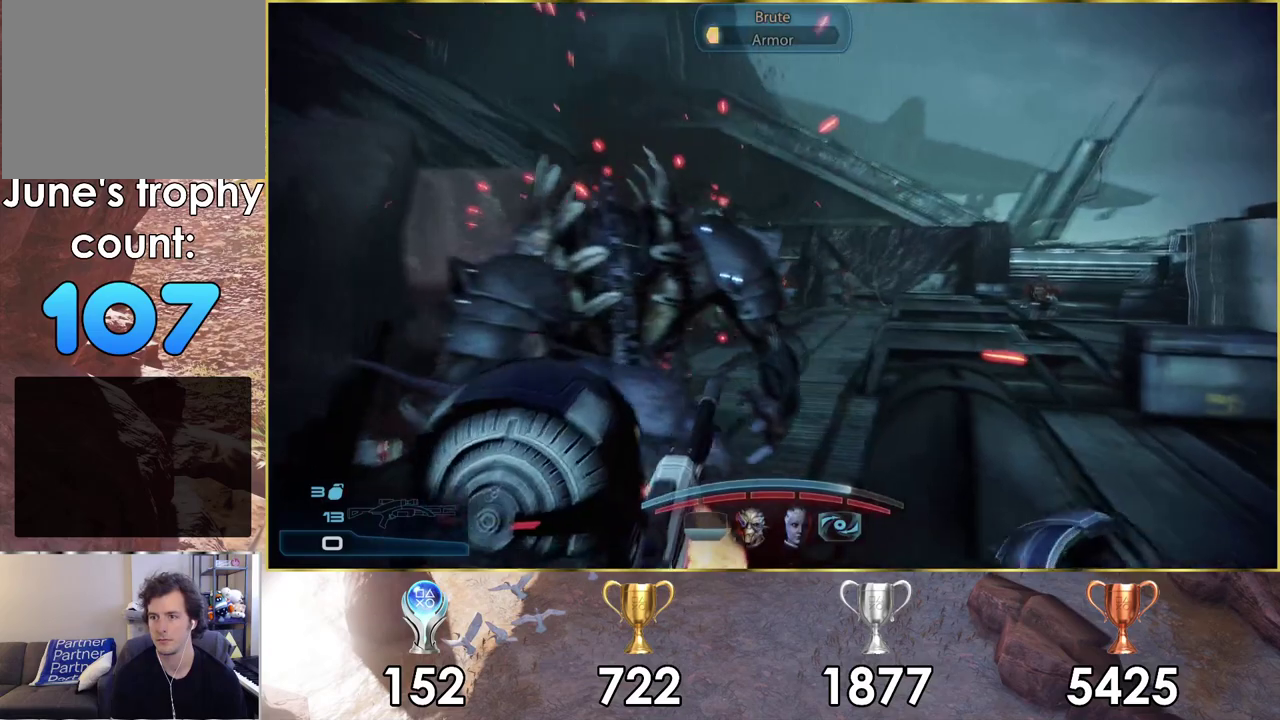
{"dt_ms": 300, "buttons": ["CROSS"], "left_stick": "right", "right_stick": "center", "events": [[283, "CROSS", "down"]]}
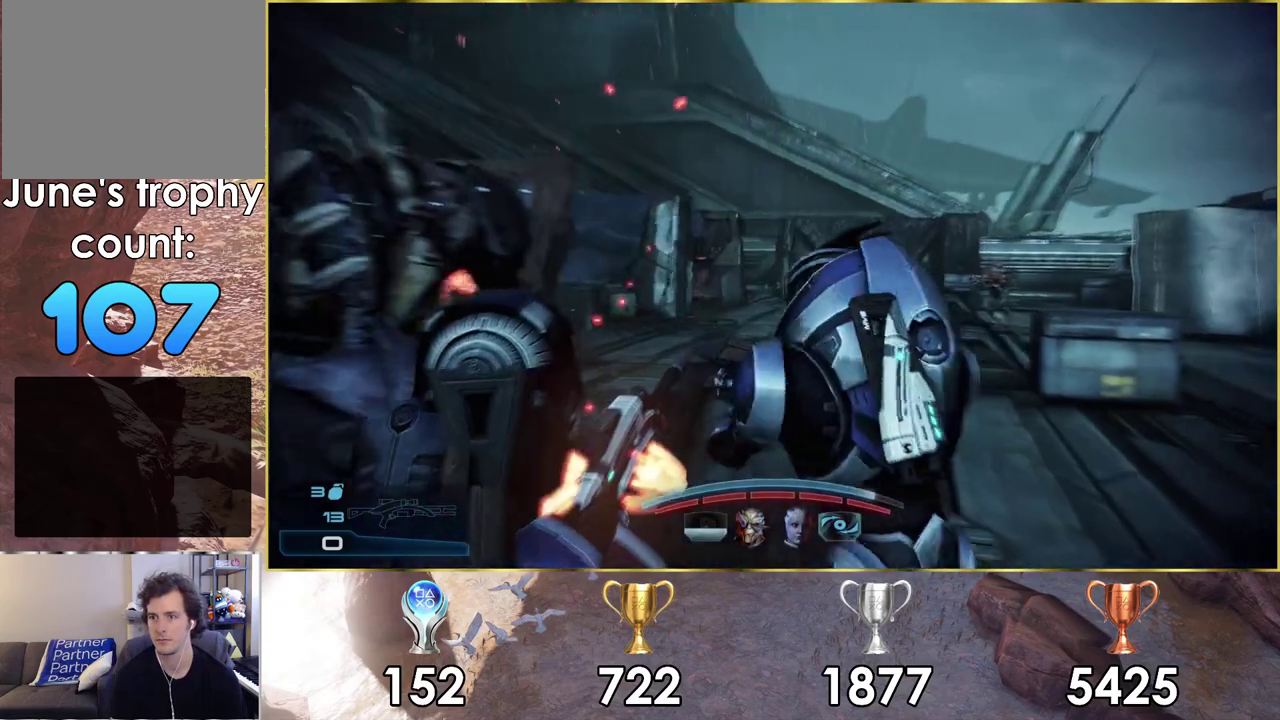
{"dt_ms": 200, "buttons": ["CROSS"], "left_stick": "right", "right_stick": "center", "events": [[67, "CROSS", "up"], [133, "CROSS", "down"]]}
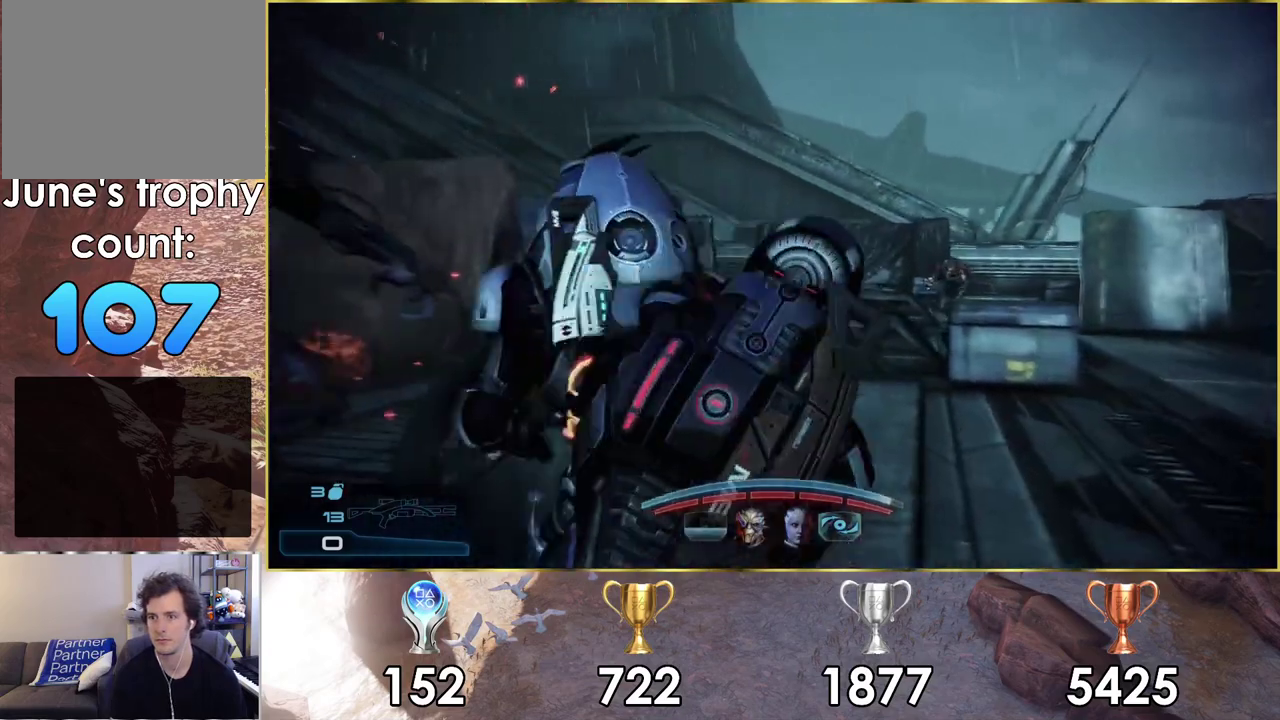
{"dt_ms": 200, "buttons": [], "left_stick": "right", "right_stick": "left", "events": [[33, "CROSS", "up"], [167, "right_stick", "left"]]}
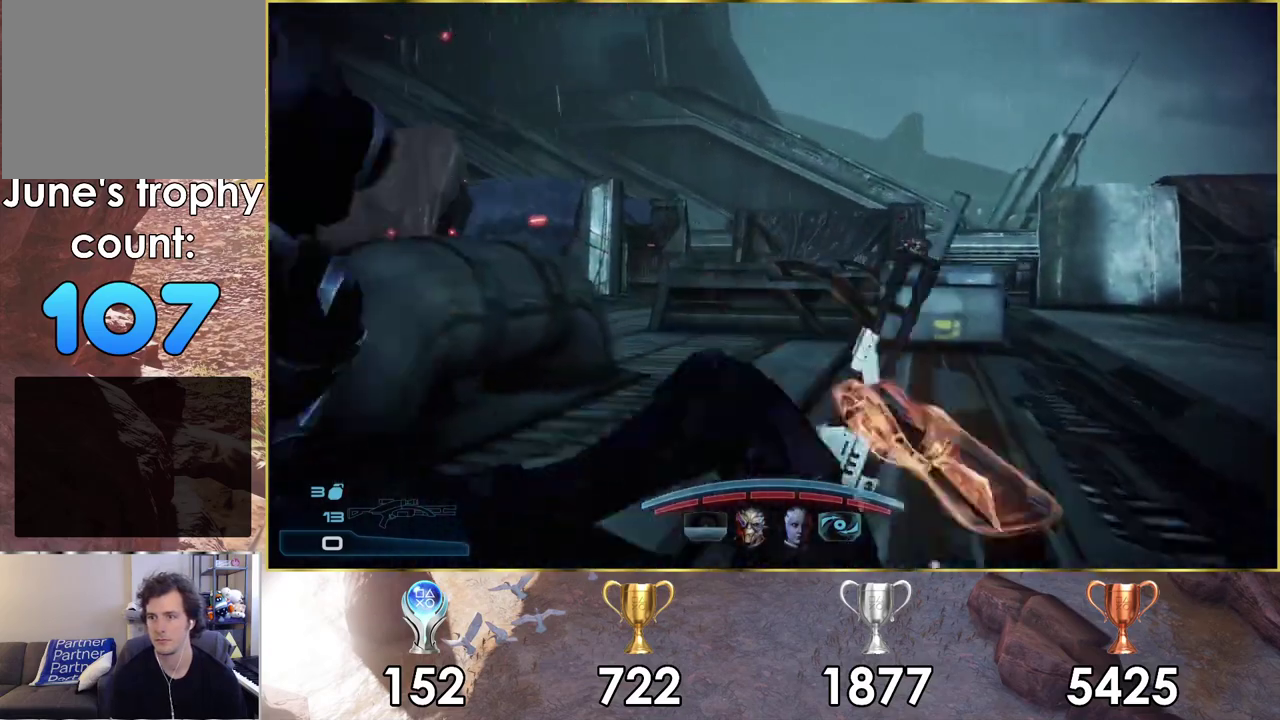
{"dt_ms": 400, "buttons": [], "left_stick": "up-right", "right_stick": "right", "events": [[300, "right_stick", "center"], [350, "left_stick", "up-right"], [350, "right_stick", "right"]]}
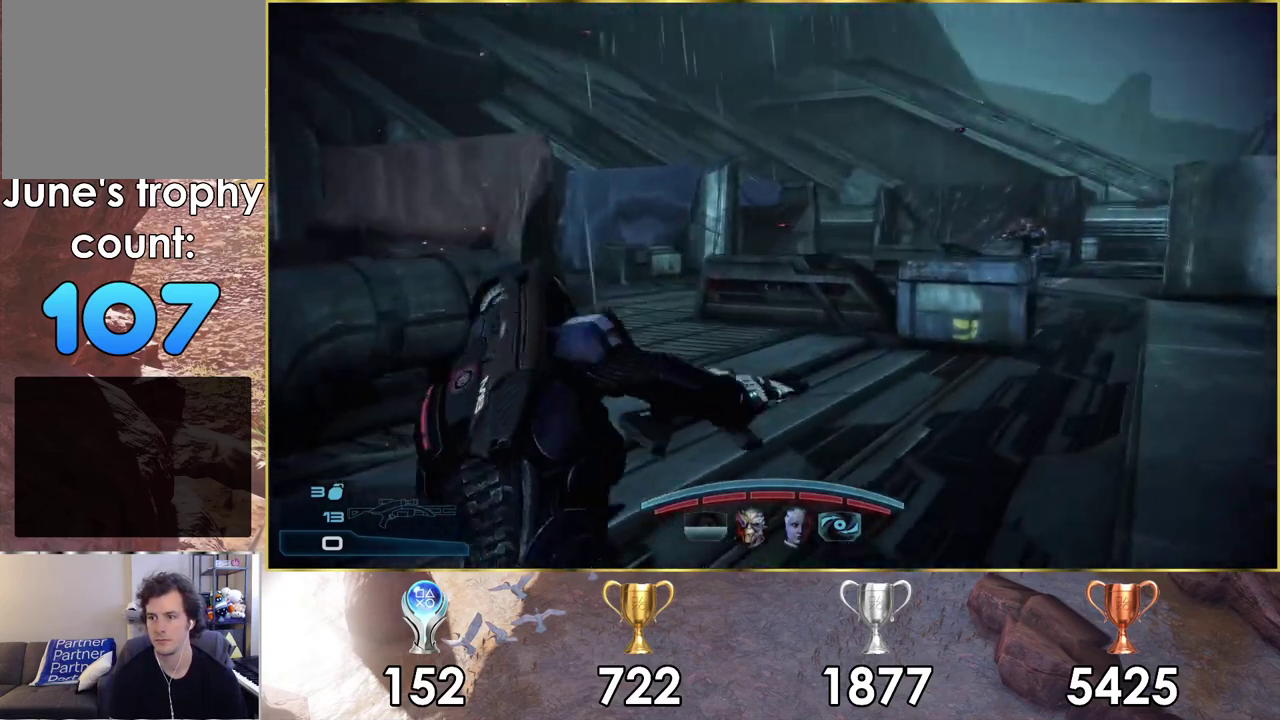
{"dt_ms": 200, "buttons": [], "left_stick": "up-right", "right_stick": "center", "events": [[50, "left_stick", "down-left"], [117, "right_stick", "center"], [183, "left_stick", "up-right"]]}
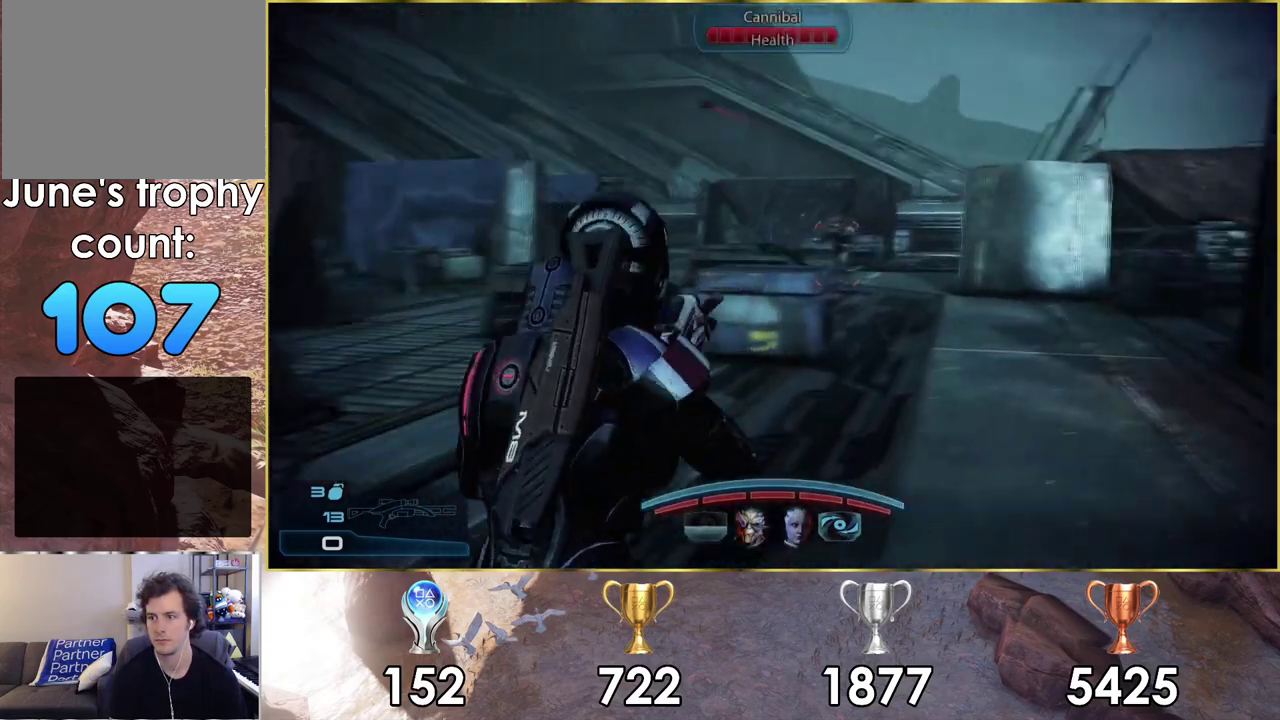
{"dt_ms": 700, "buttons": [], "left_stick": "up-right", "right_stick": "down-left", "events": [[317, "right_stick", "down"], [467, "right_stick", "down-left"]]}